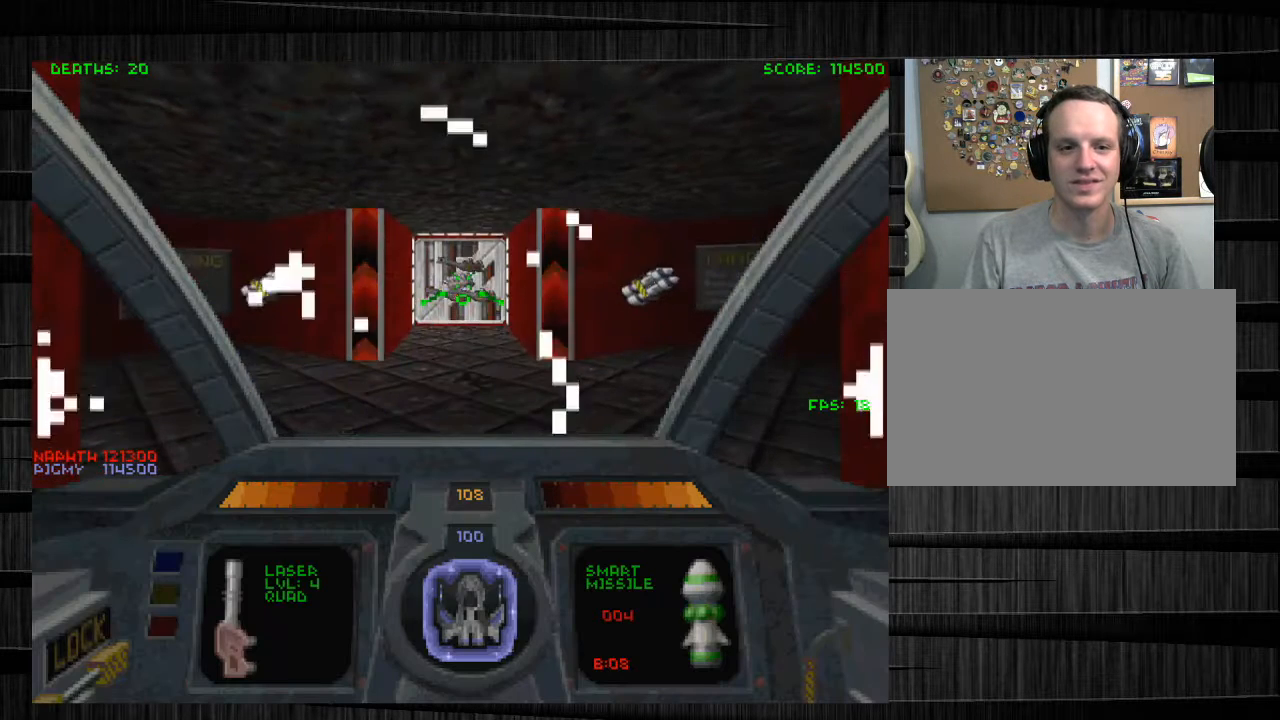
Gameplay with keyboard and mouse; each line is a JSON object with the keys and mouse buttons held at the frame after it. "events" lists presses ("down") and releases ("up") of "1", "2", "3", "4", "5", "a", "alt", "c", "ctrl", "d", "e", "f", "q", "r", "s", "shift", "space", "tab", "v", "w", "x", "z", "mouse_left", "mouse_middle", "mouse_right", "mouse_wheel_up" and "mouse_wheel_down" between this image and that frame as [ms after this image, input, new state], when the widget could be followed in between. "mouse_left", "mouse_middle", "mouse_right", "mouse_wheel_up", "mouse_wheel_down" = the "left", "middle", "right", "wheel_up", "wheel_down" buttons of the "mouse" list. No other keys are recorded. Not read: mouse_move.
{"keys": ["w"], "mouse": [], "events": [[234, "w", "down"]]}
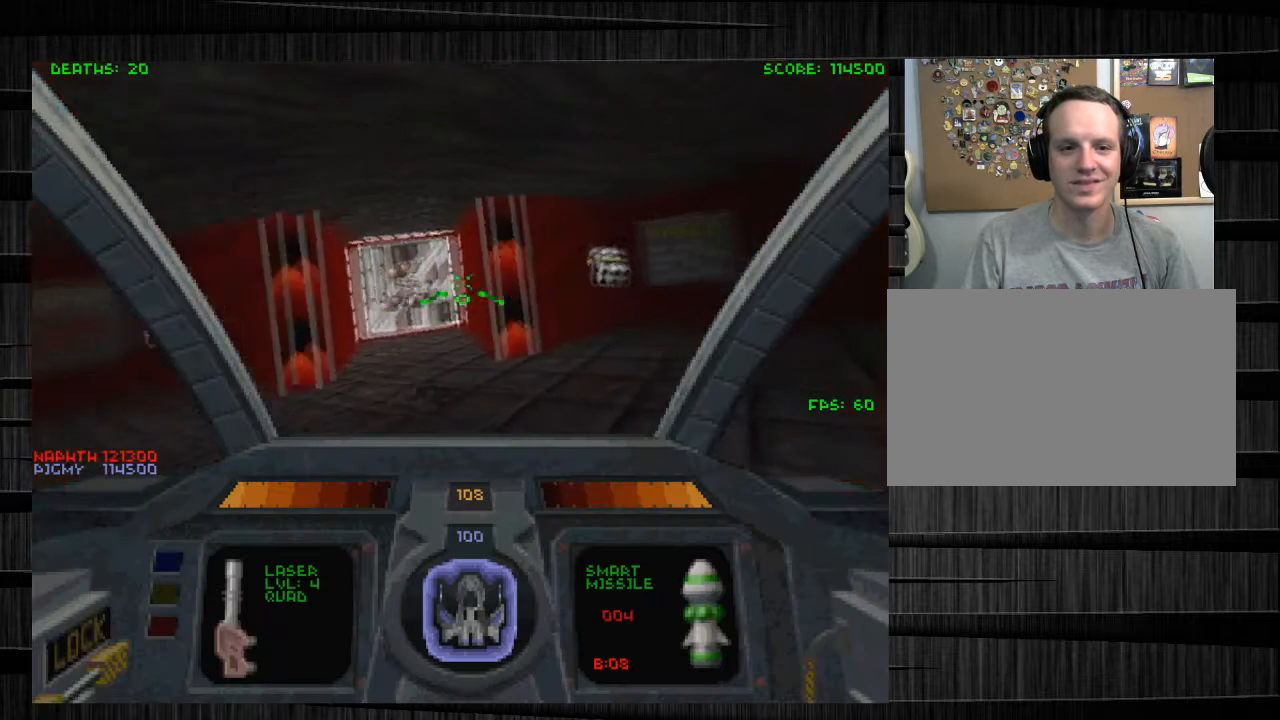
{"keys": ["w"], "mouse": [], "events": [[67, "d", "down"], [300, "d", "up"]]}
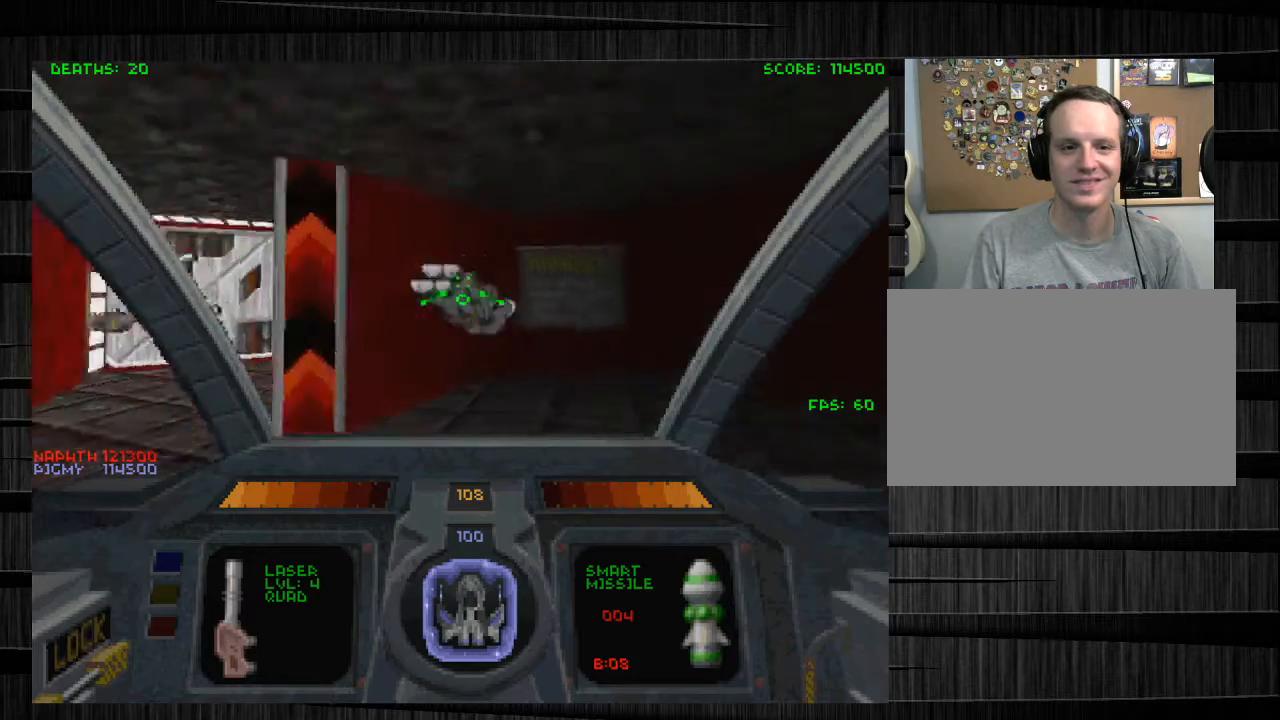
{"keys": ["w"], "mouse": [], "events": []}
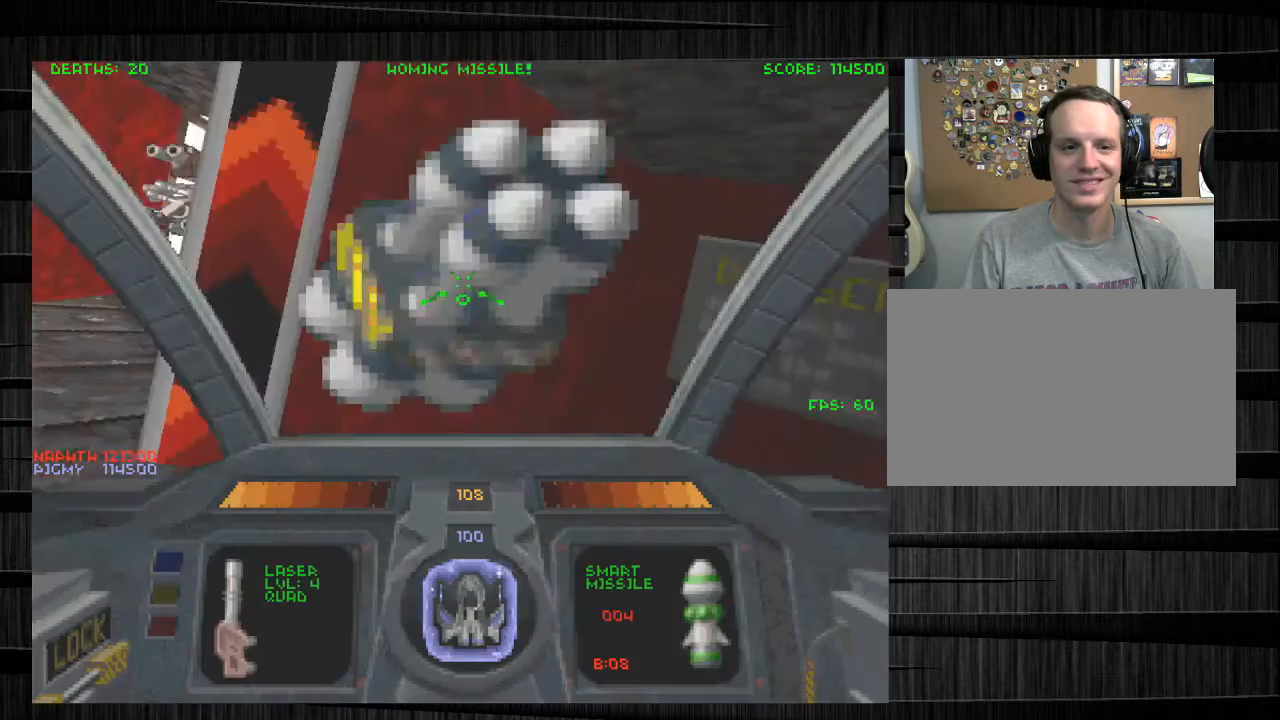
{"keys": ["w"], "mouse": [], "events": []}
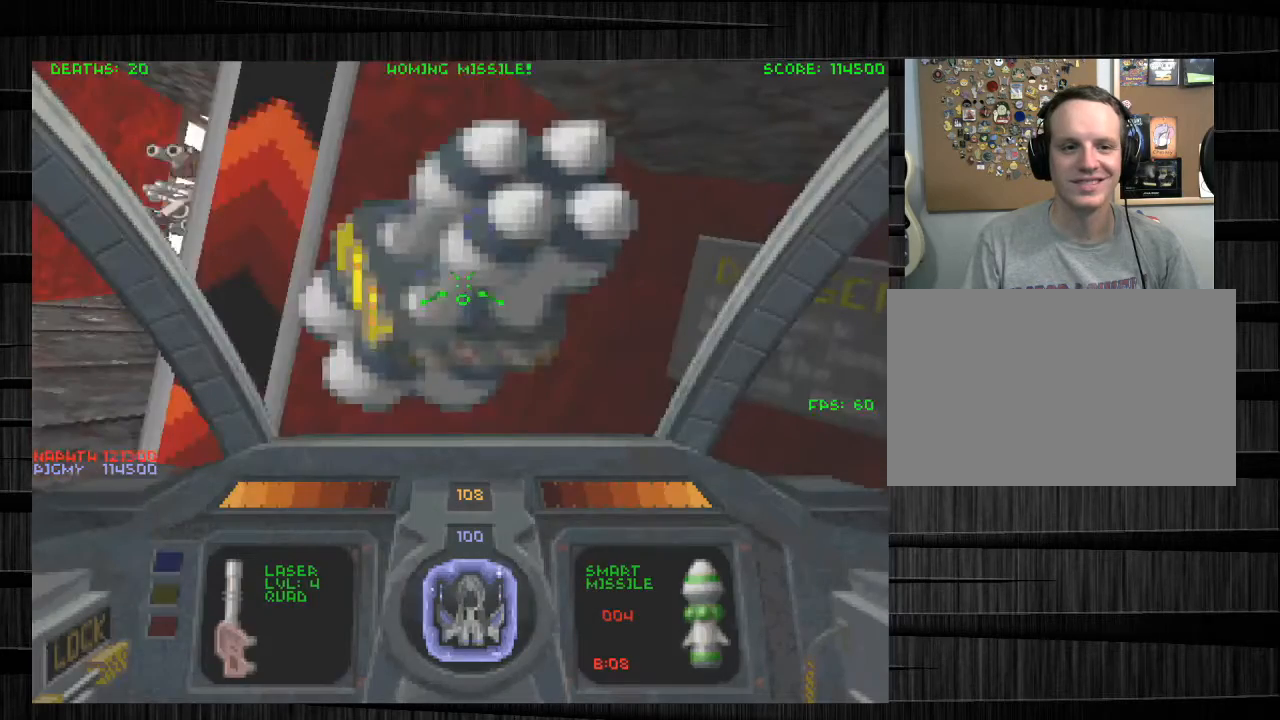
{"keys": ["w"], "mouse": [], "events": []}
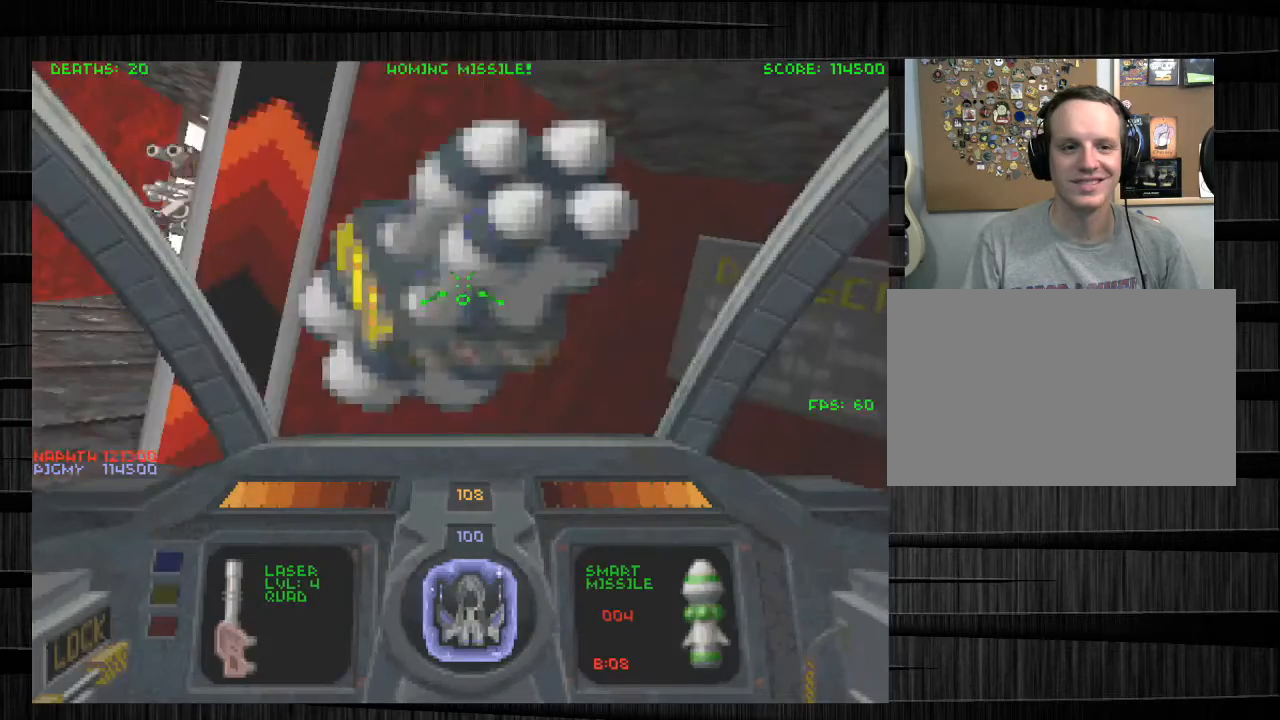
{"keys": ["a"], "mouse": [], "events": [[367, "a", "down"], [500, "w", "up"]]}
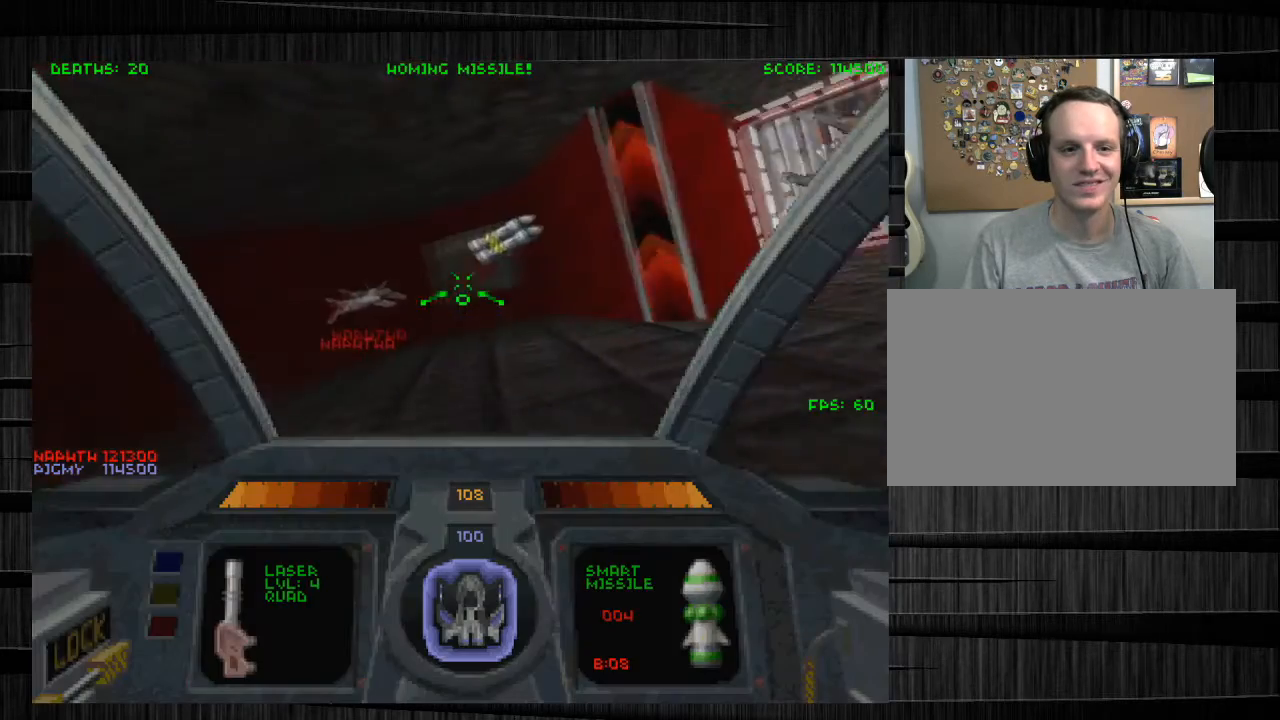
{"keys": ["s"], "mouse": [], "events": [[101, "a", "up"], [334, "s", "down"]]}
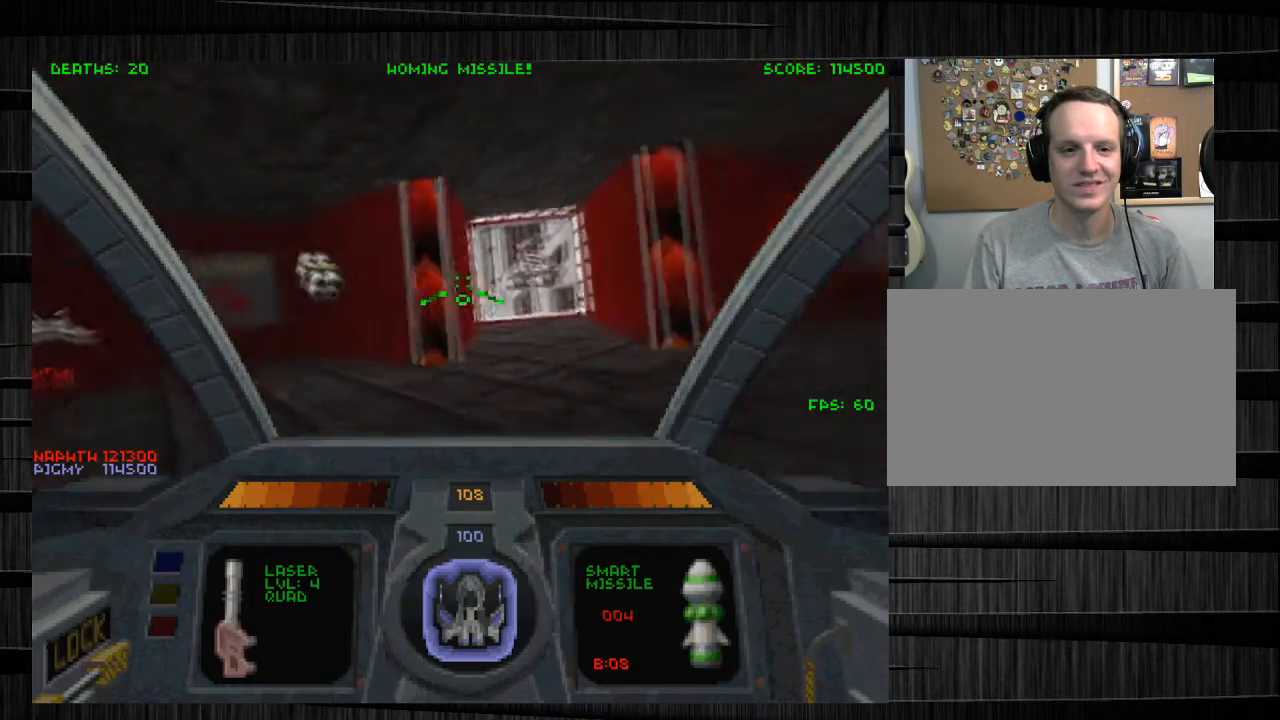
{"keys": ["a"], "mouse": [], "events": [[67, "s", "up"], [267, "a", "down"]]}
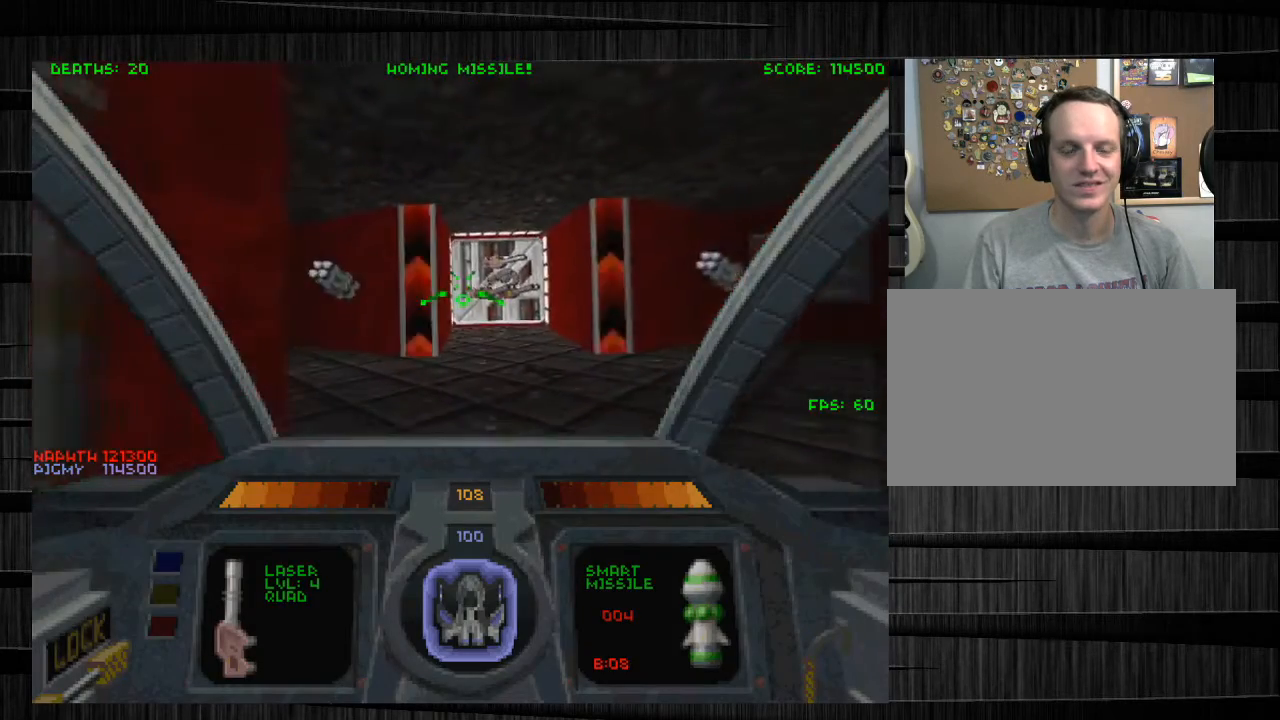
{"keys": ["w"], "mouse": [], "events": [[34, "w", "down"], [134, "a", "up"]]}
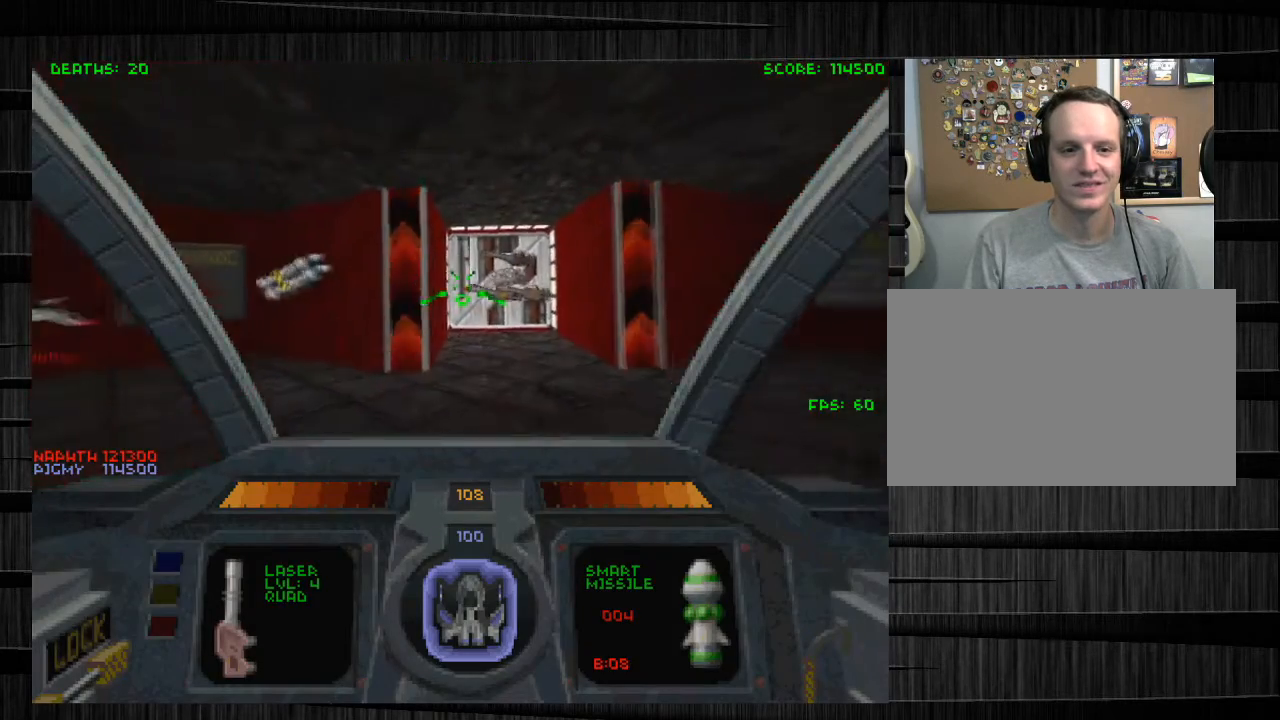
{"keys": [], "mouse": [], "events": [[33, "w", "up"], [200, "tab", "down"], [334, "tab", "up"]]}
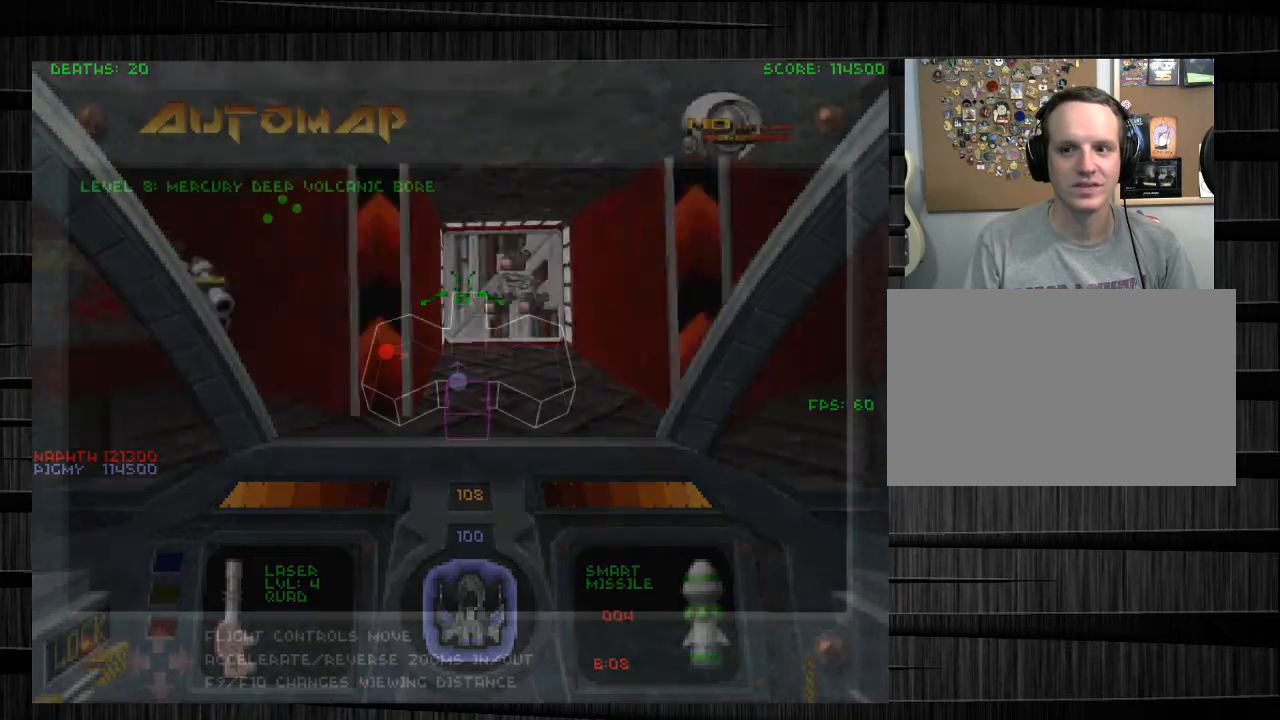
{"keys": ["a"], "mouse": [], "events": [[34, "tab", "down"], [167, "tab", "up"], [434, "a", "down"]]}
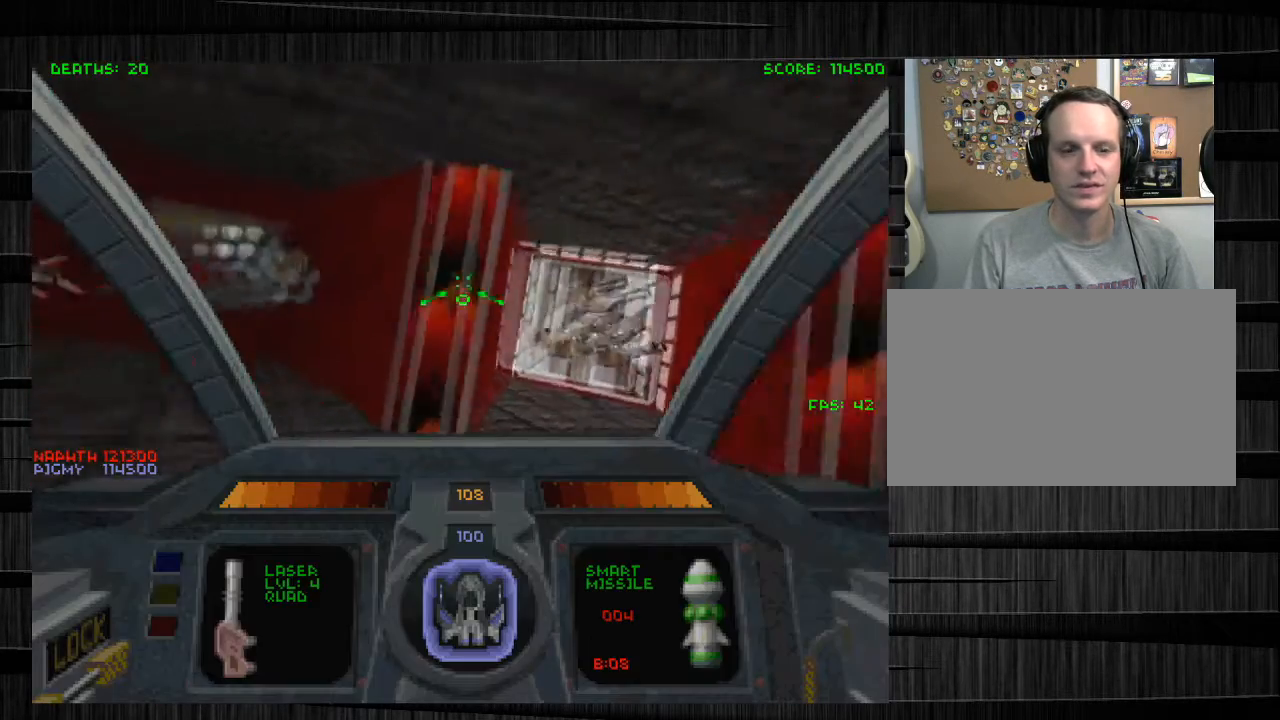
{"keys": ["w"], "mouse": [], "events": [[67, "w", "down"], [267, "a", "up"], [367, "d", "down"], [500, "d", "up"]]}
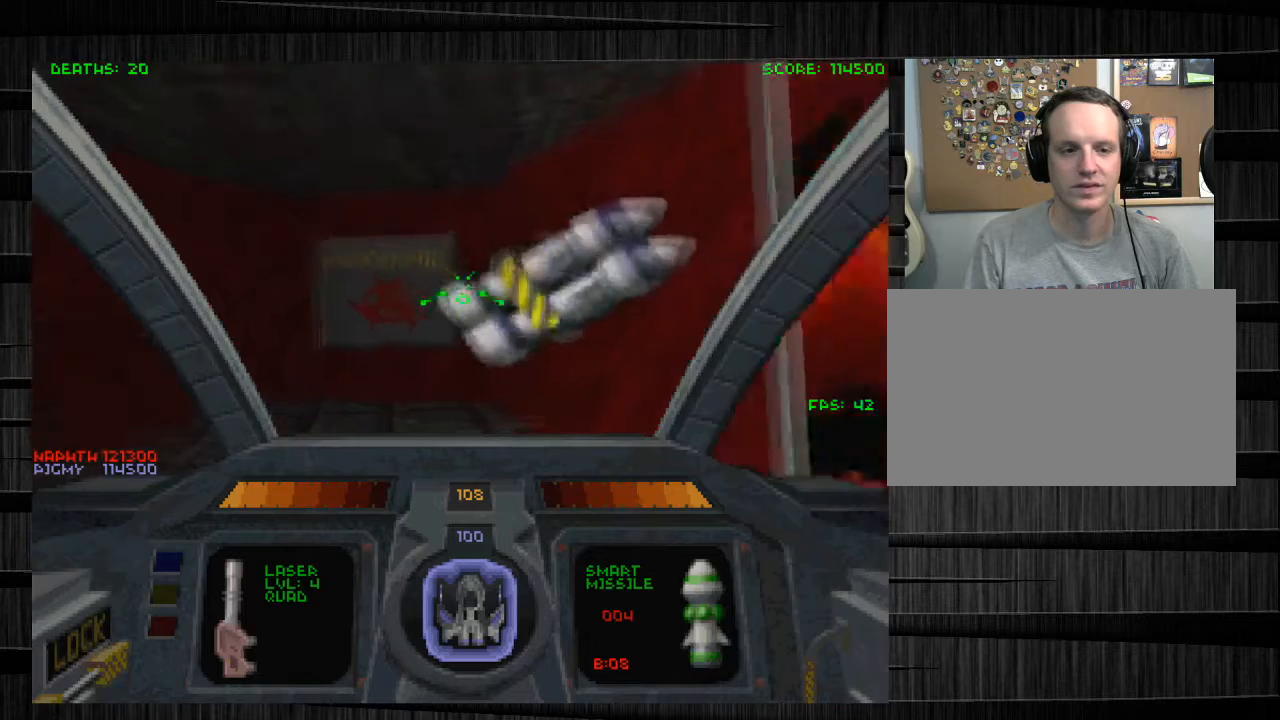
{"keys": ["a"], "mouse": [], "events": [[134, "a", "down"], [334, "w", "up"]]}
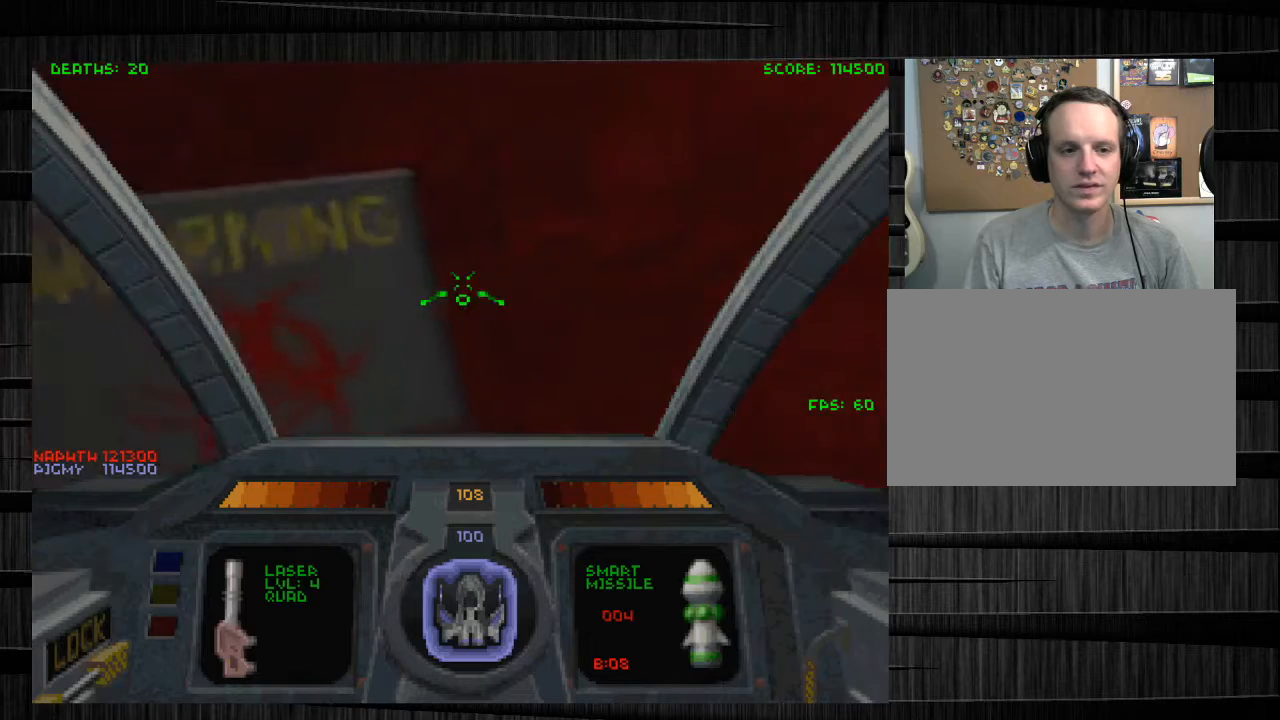
{"keys": [], "mouse": [], "events": [[33, "s", "down"], [67, "a", "up"], [434, "s", "up"]]}
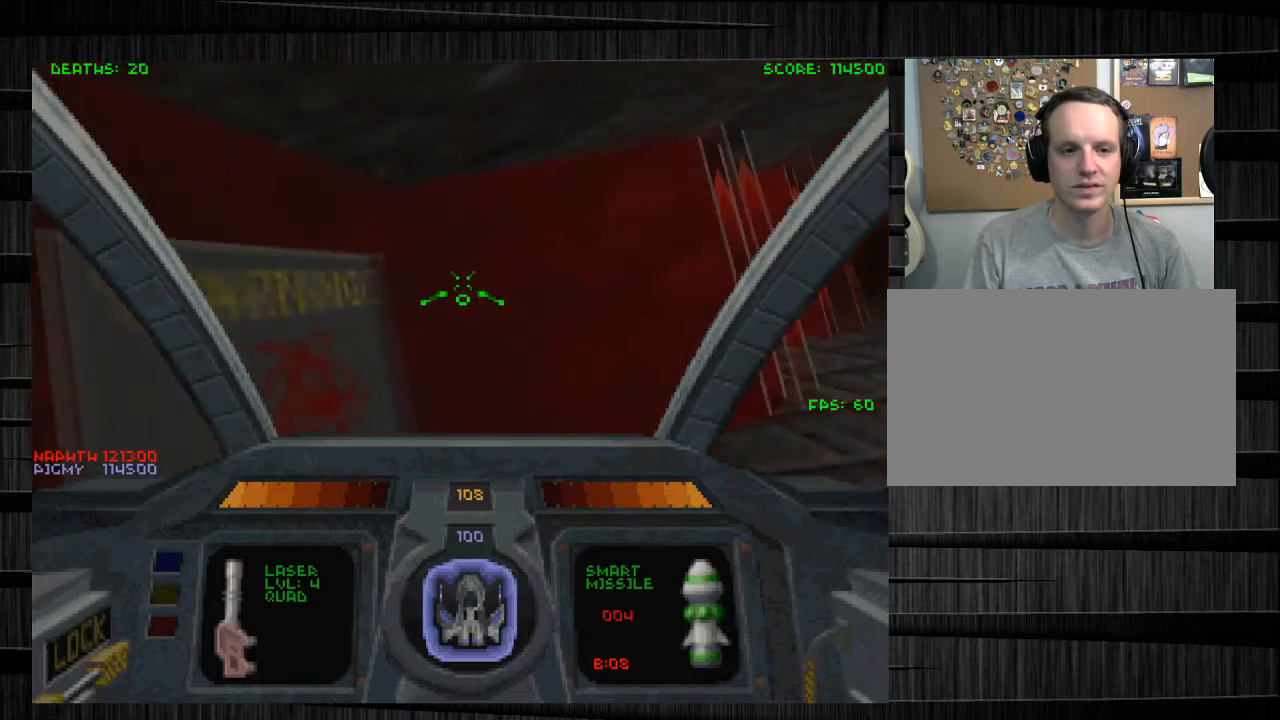
{"keys": [], "mouse": [], "events": []}
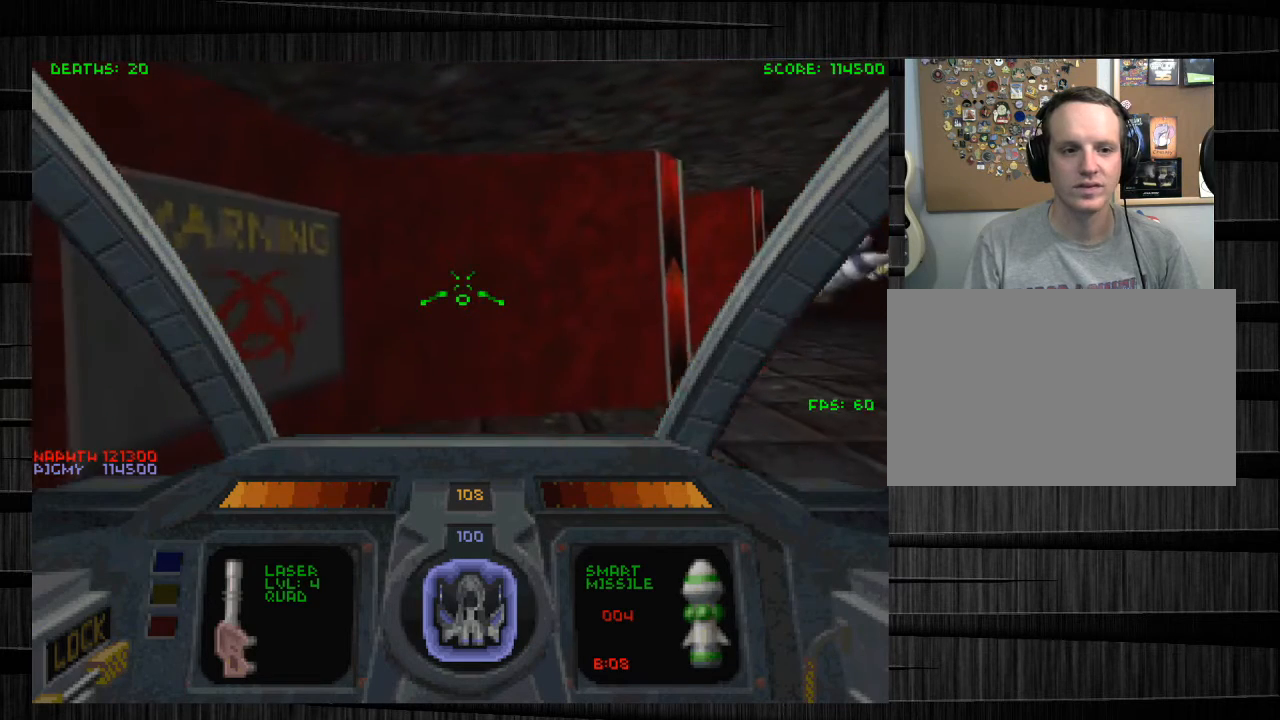
{"keys": [], "mouse": [], "events": []}
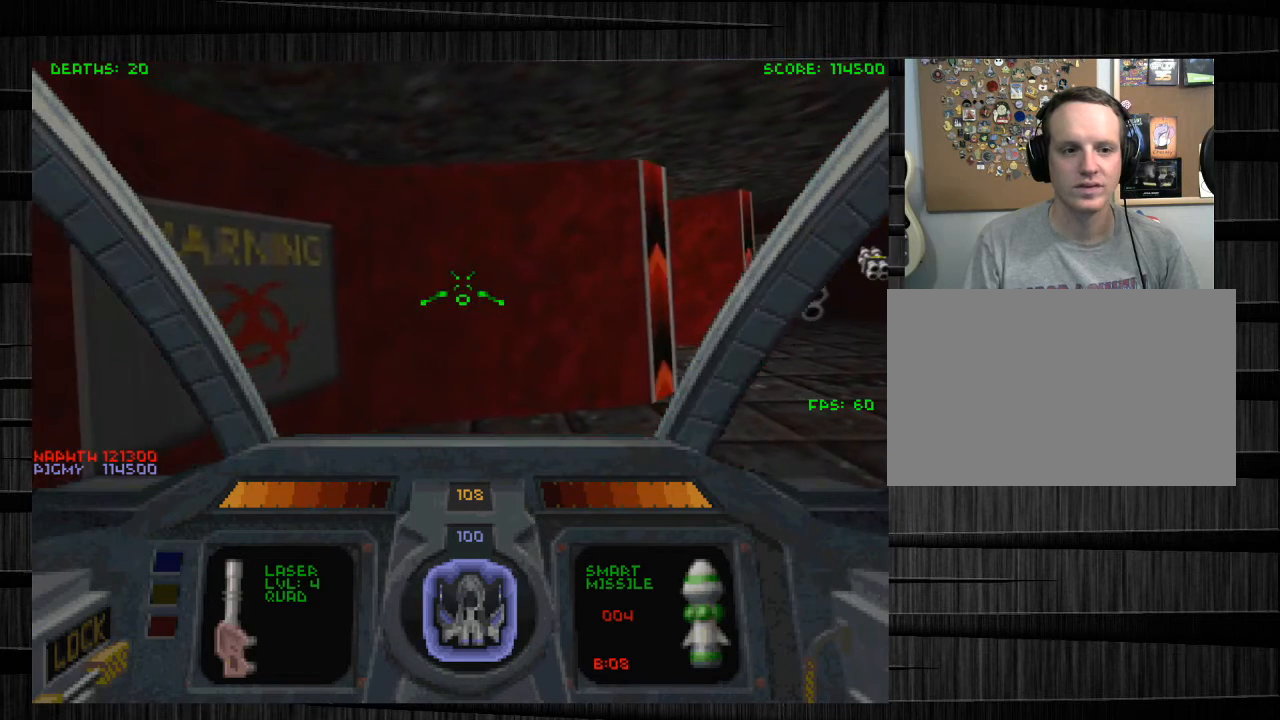
{"keys": ["d"], "mouse": [], "events": [[434, "d", "down"]]}
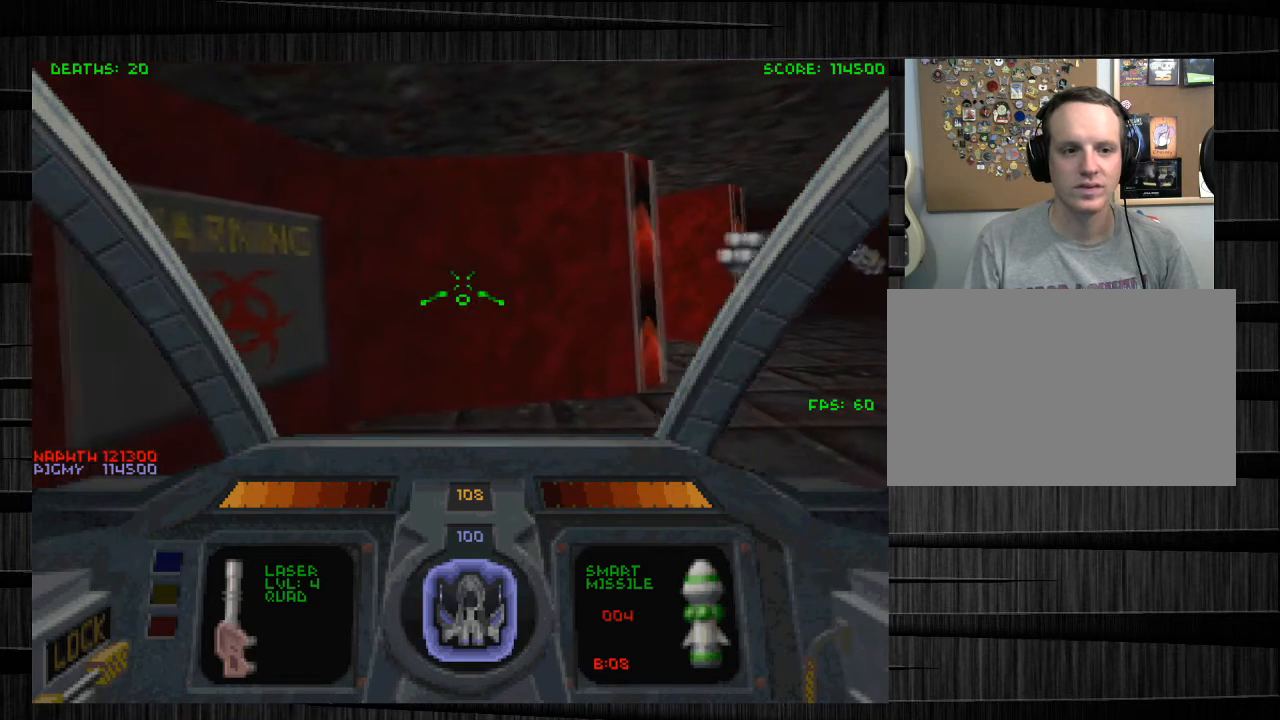
{"keys": [], "mouse": [], "events": [[267, "d", "up"]]}
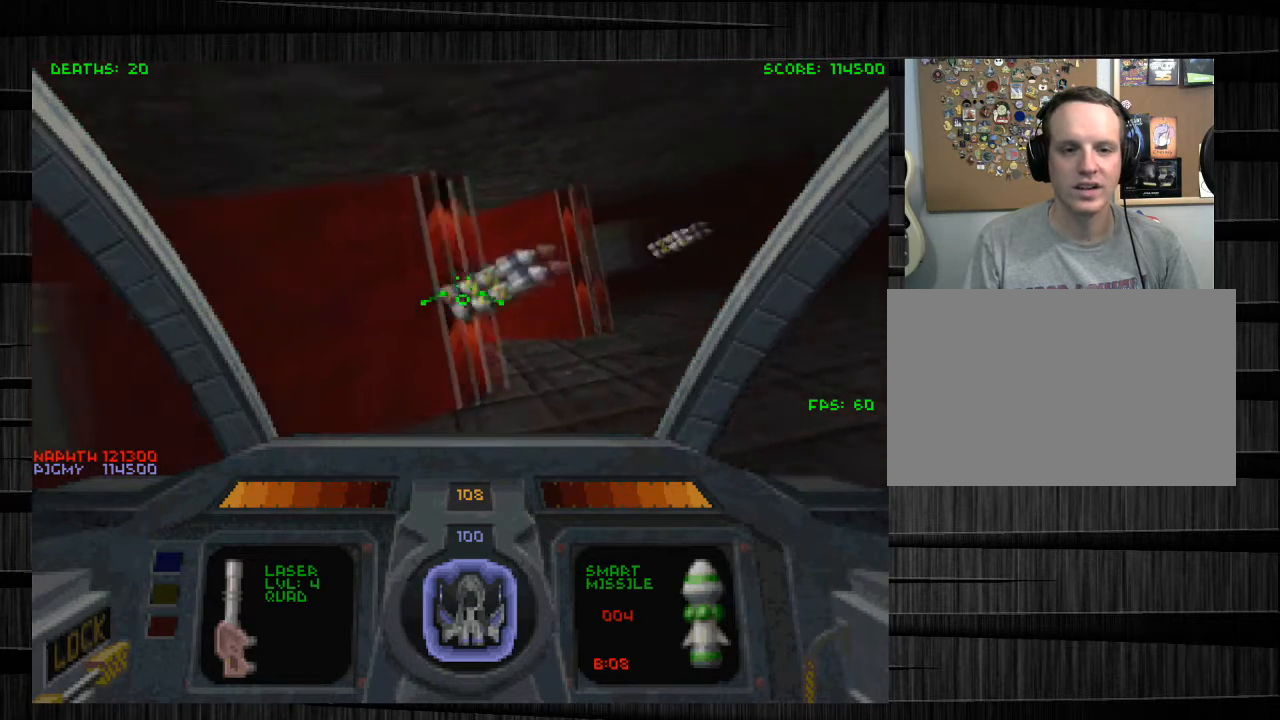
{"keys": [], "mouse": [], "events": [[101, "a", "down"], [234, "a", "up"]]}
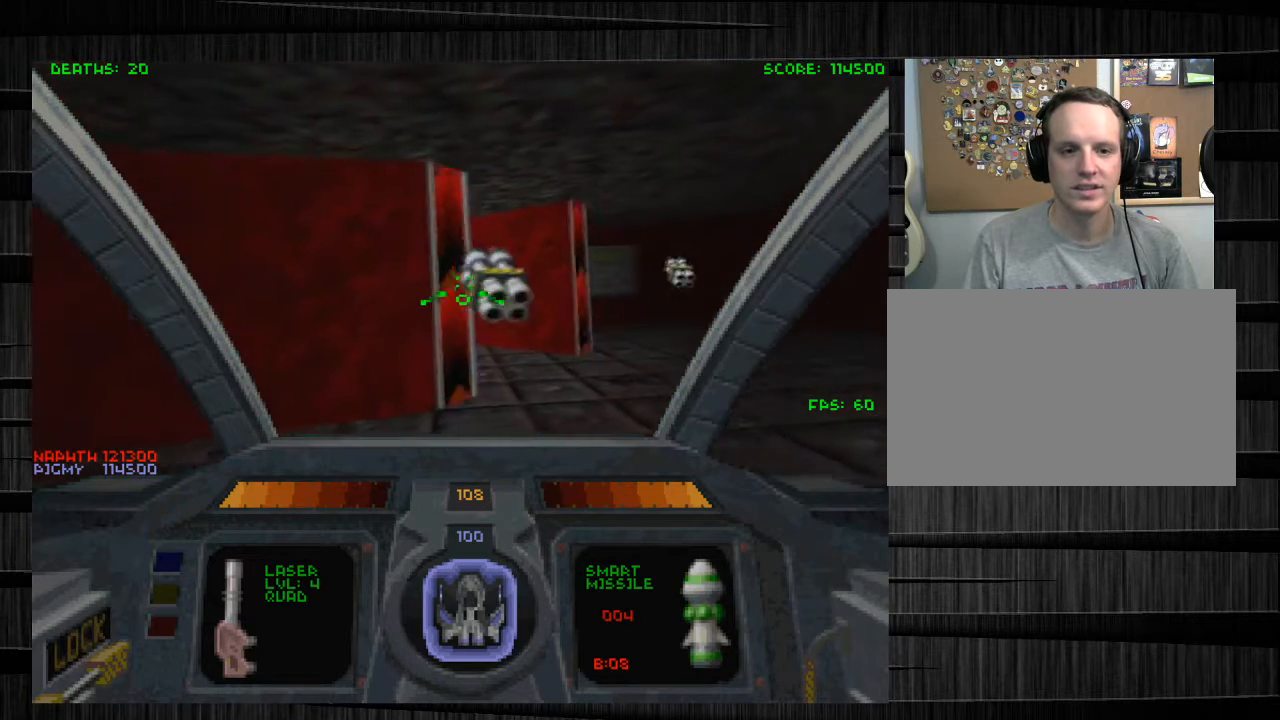
{"keys": [], "mouse": [], "events": [[200, "w", "down"], [500, "w", "up"]]}
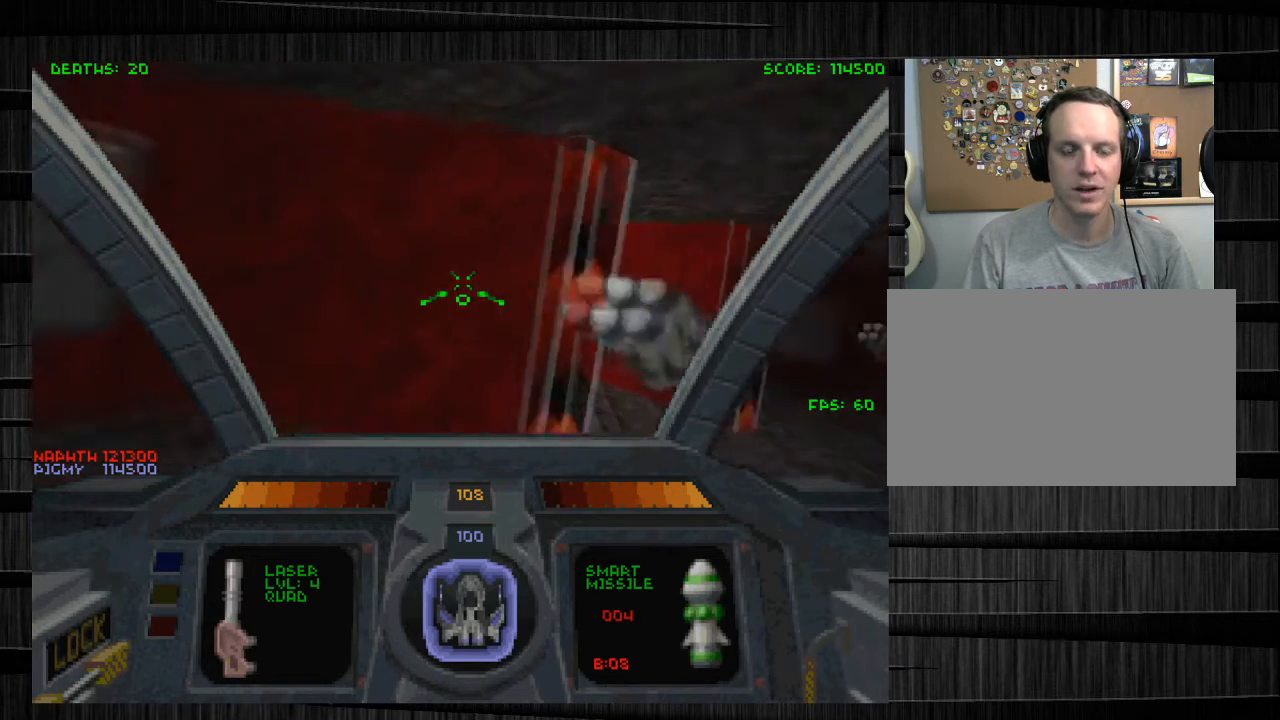
{"keys": ["a"], "mouse": [], "events": [[234, "s", "down"], [367, "s", "up"], [401, "a", "down"]]}
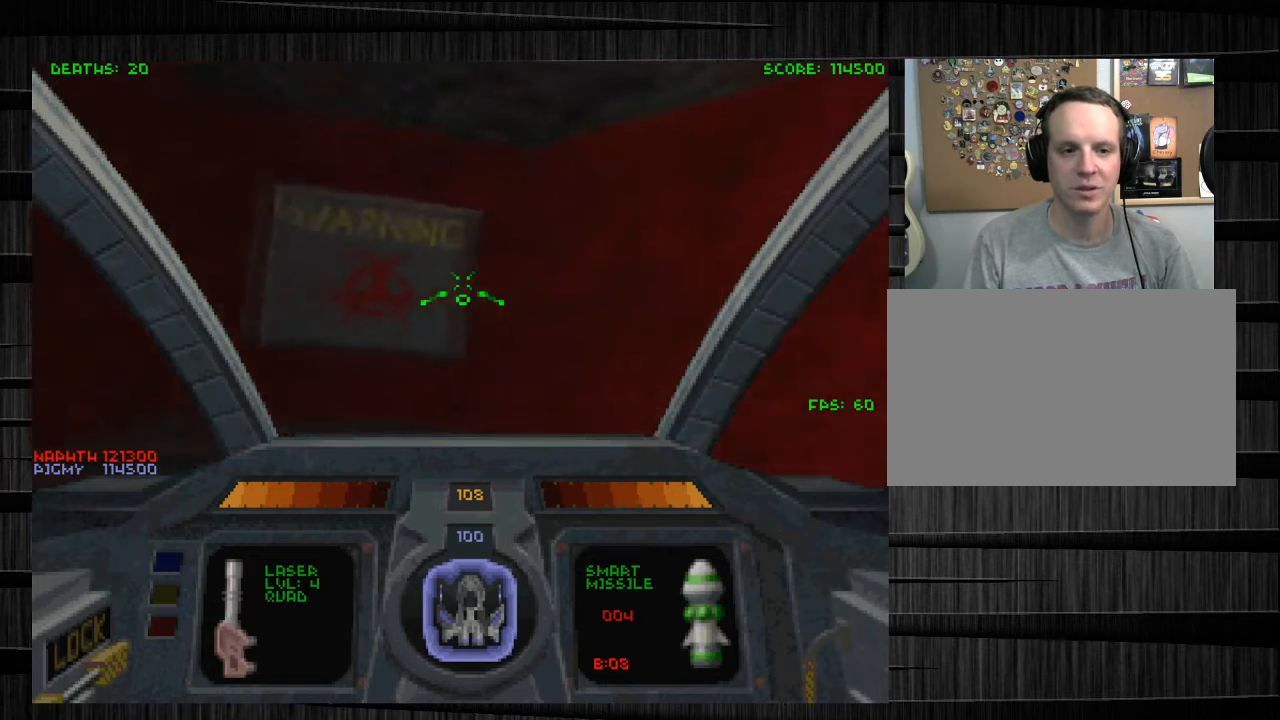
{"keys": [], "mouse": [], "events": [[67, "a", "up"]]}
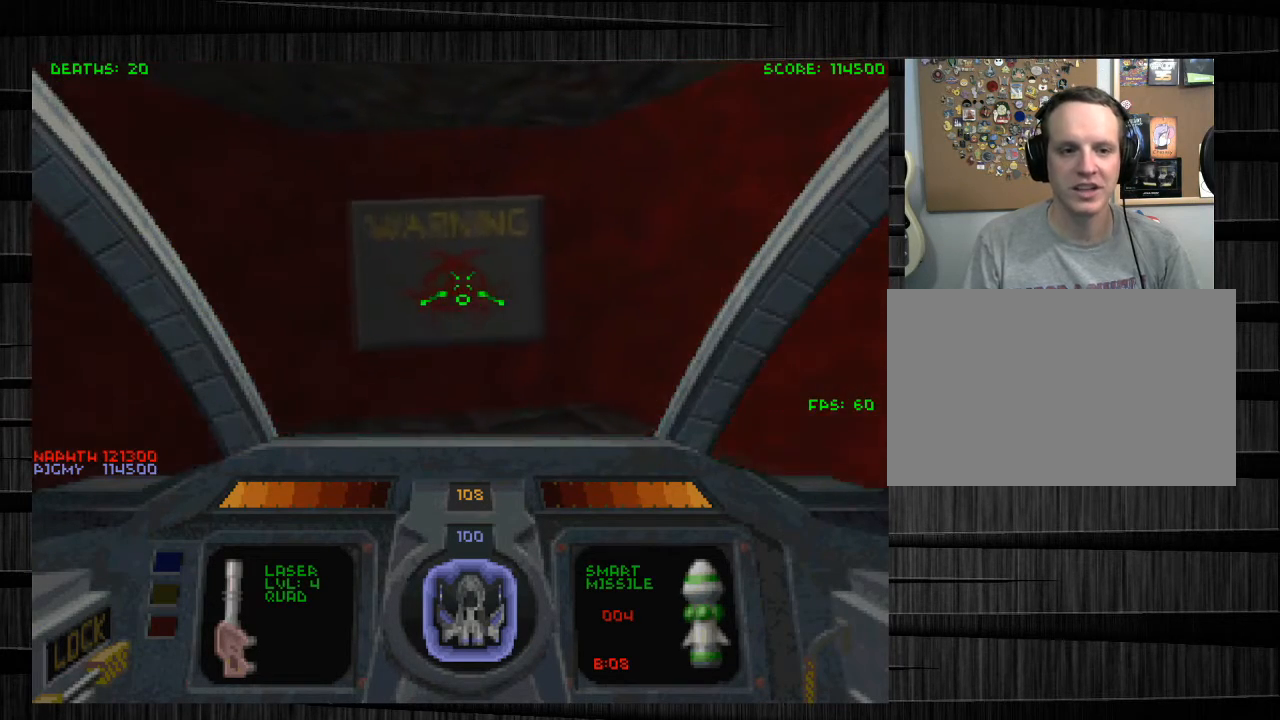
{"keys": ["f"], "mouse": [], "events": [[434, "f", "down"]]}
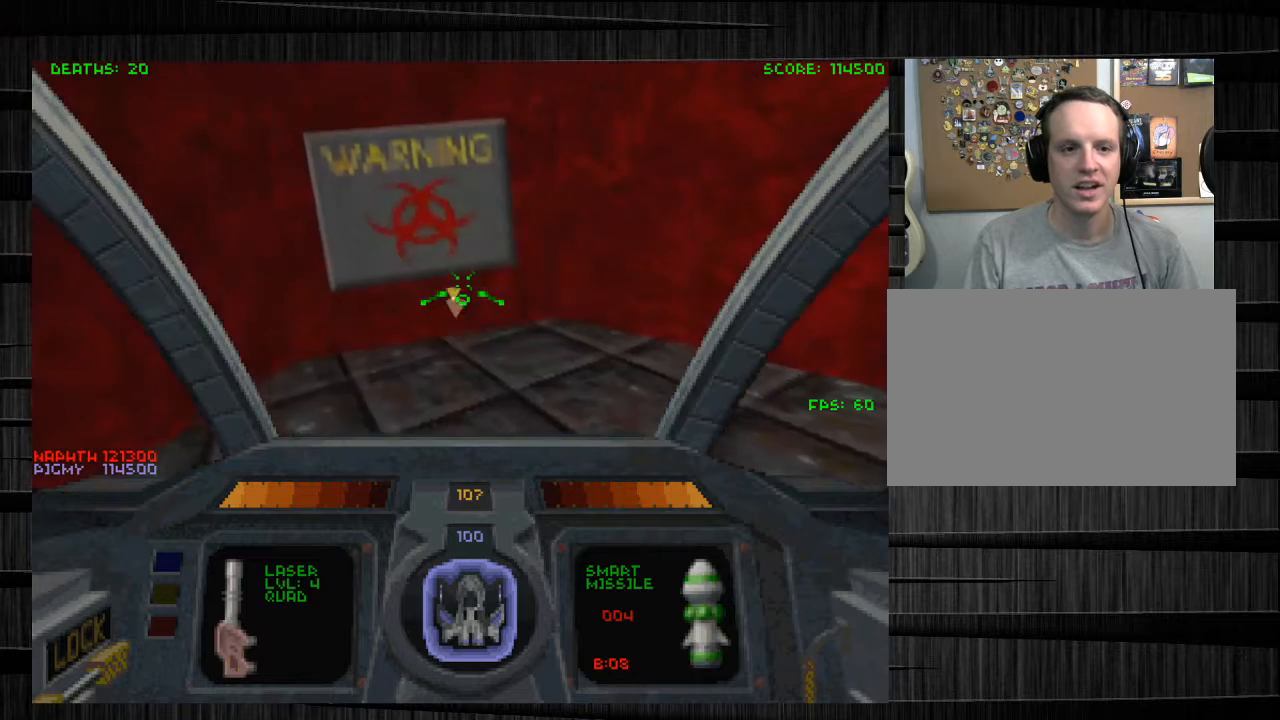
{"keys": [], "mouse": [], "events": [[33, "f", "up"], [133, "w", "down"], [300, "a", "down"], [400, "w", "up"], [467, "a", "up"]]}